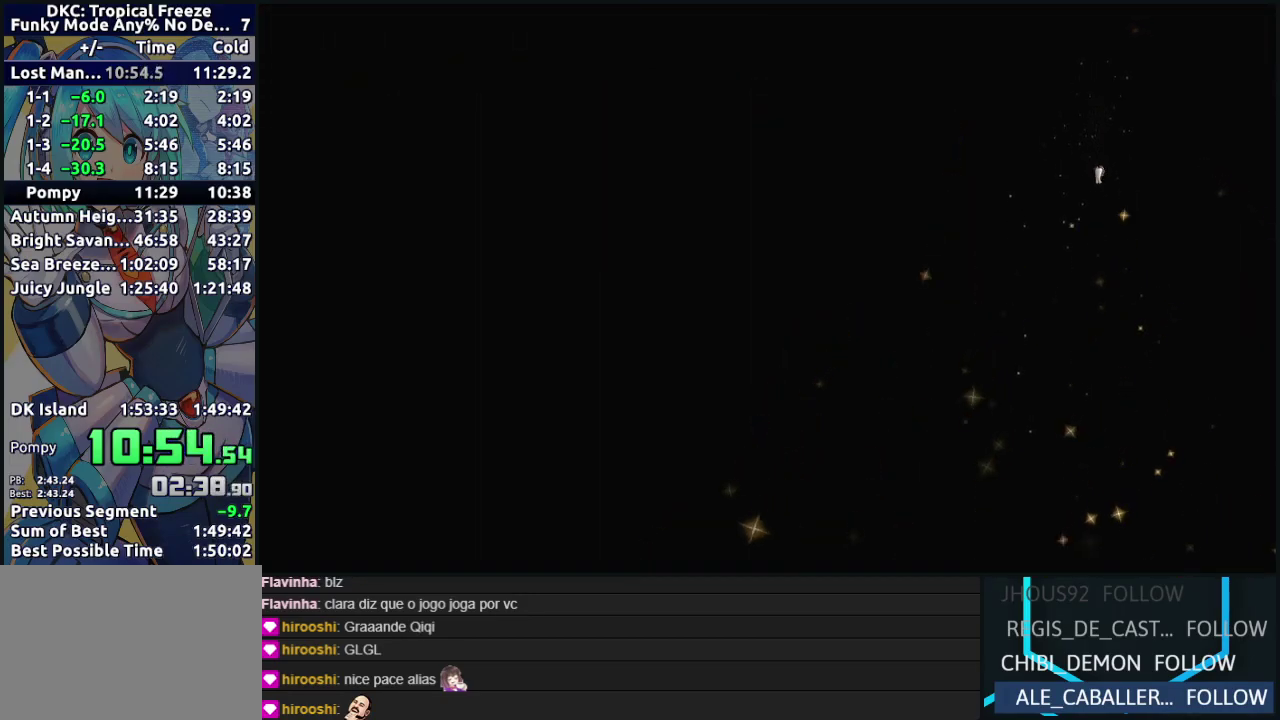
Gameplay with a controller (Nintendo layout); each line is a JSON object with the inputs held at the frame after it. "events" lists button and stick changes between this image and that frame as [ms after this image, input, new state], when the widget could be followed in between. Not read: L3 R3.
{"buttons": [], "events": [[67, "A", "up"], [133, "A", "down"], [283, "A", "up"], [350, "A", "down"], [483, "A", "up"]]}
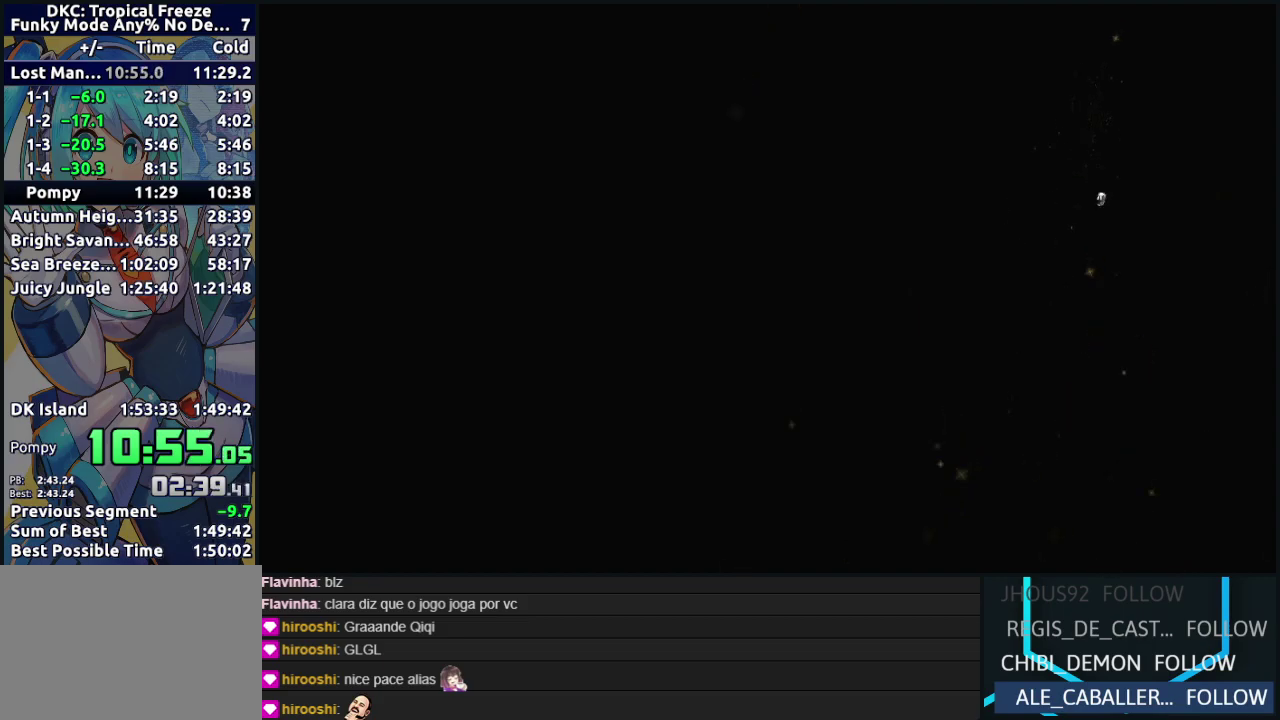
{"buttons": [], "events": [[83, "A", "down"], [217, "A", "up"], [300, "A", "down"], [433, "A", "up"]]}
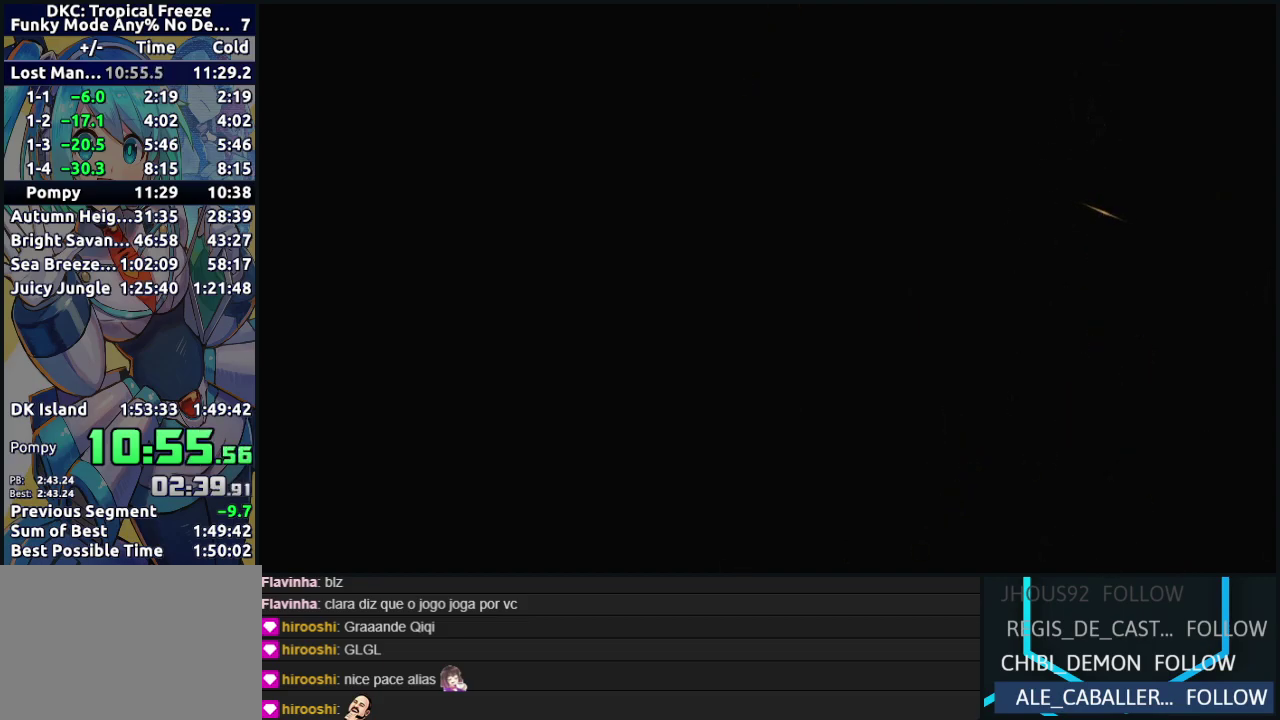
{"buttons": ["A"], "events": [[17, "A", "down"], [133, "A", "up"], [250, "A", "down"], [383, "A", "up"], [467, "A", "down"]]}
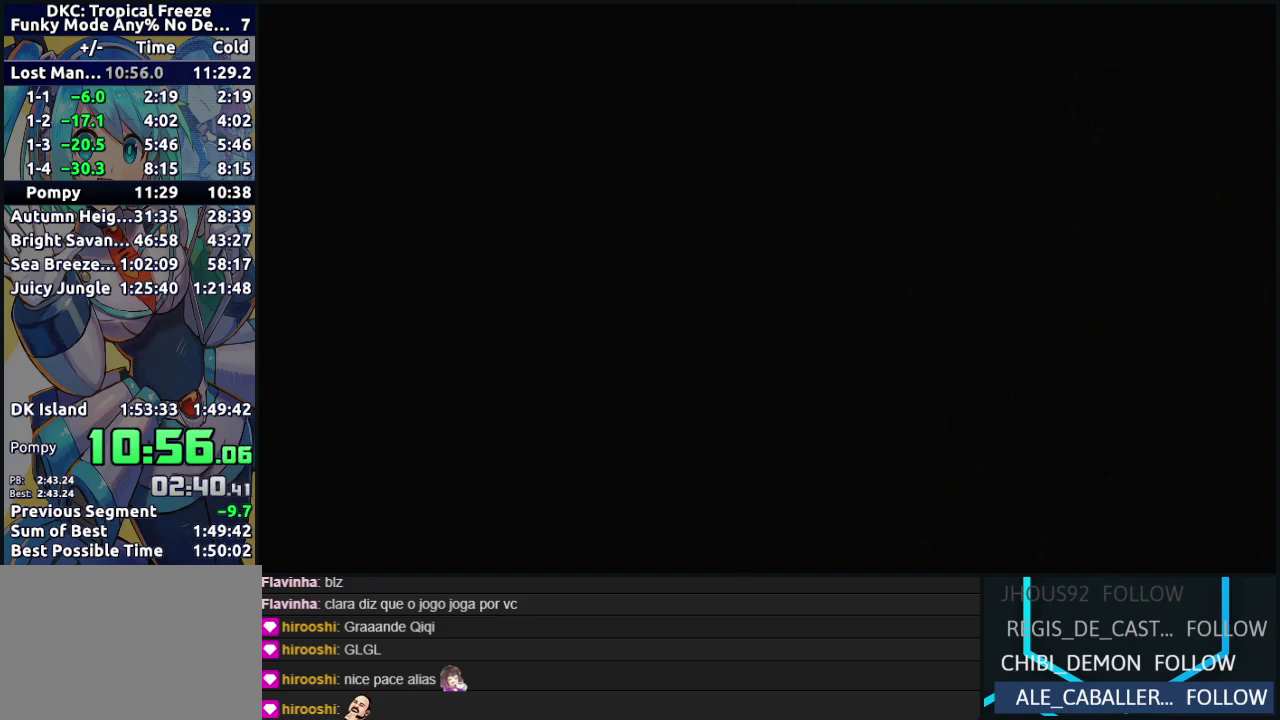
{"buttons": ["A"], "events": [[133, "A", "up"], [217, "A", "down"], [350, "A", "up"], [433, "A", "down"]]}
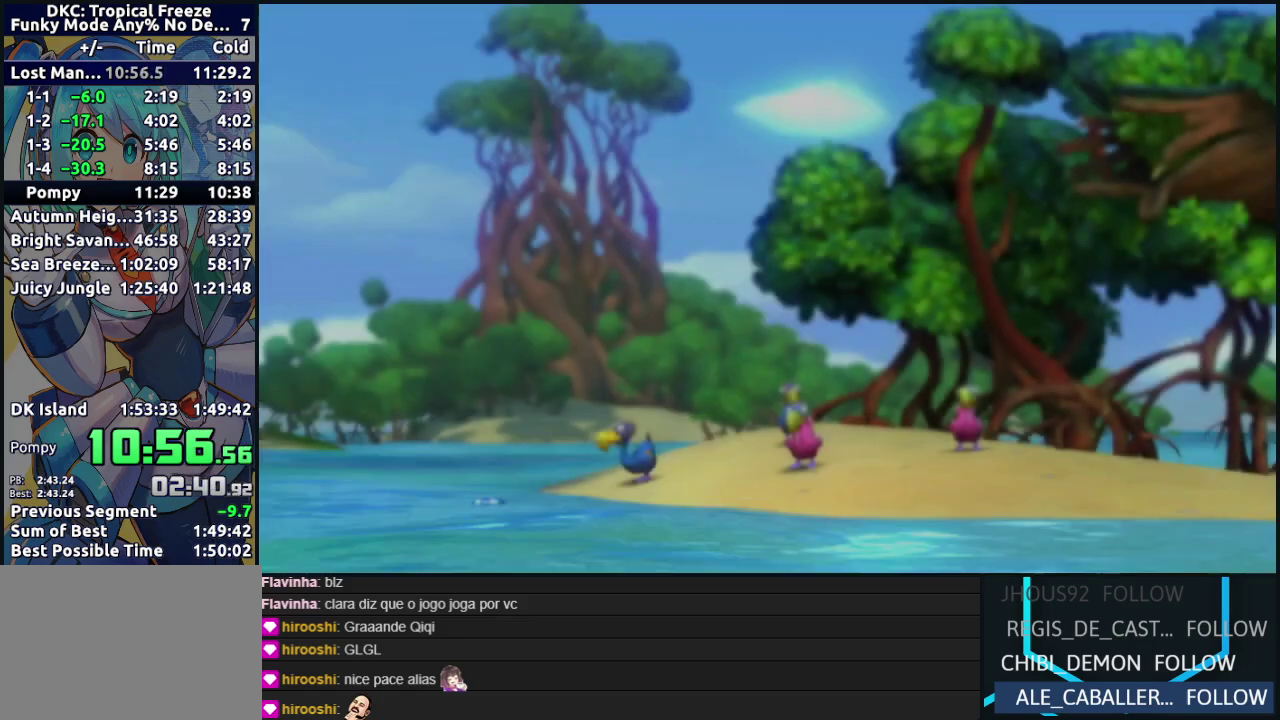
{"buttons": [], "events": [[67, "A", "up"], [150, "A", "down"], [267, "A", "up"], [350, "A", "down"], [467, "A", "up"]]}
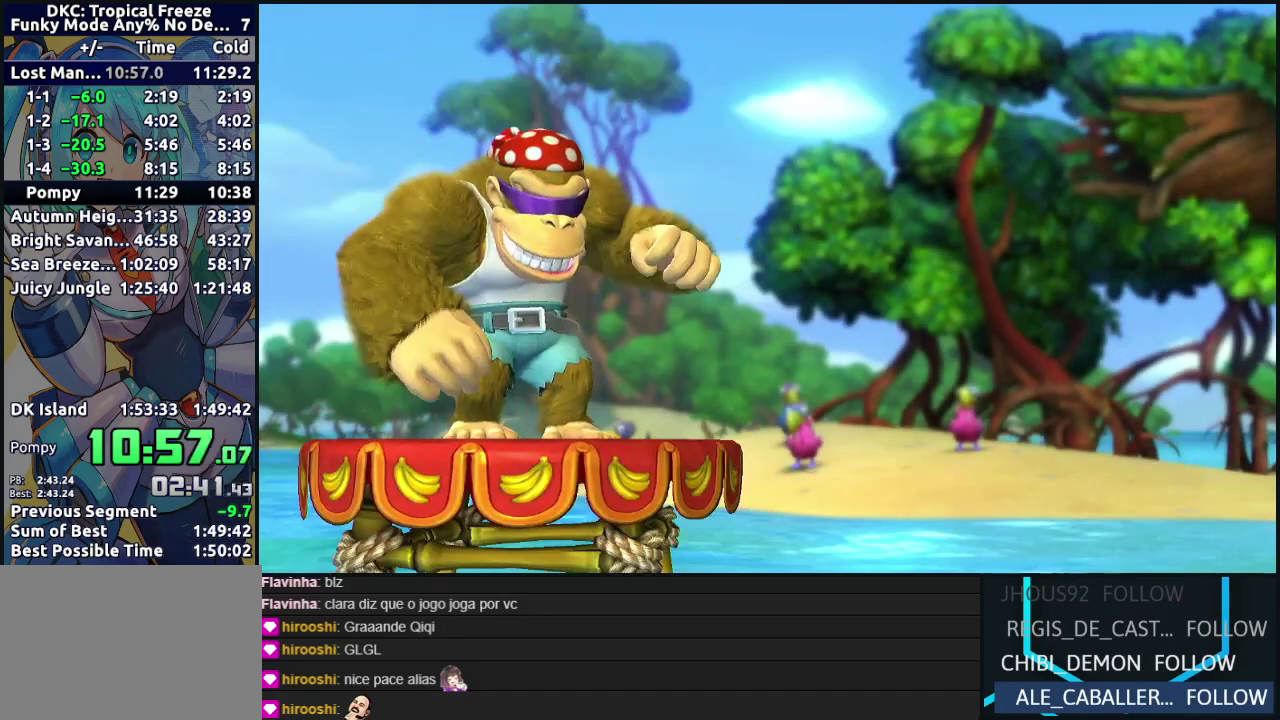
{"buttons": ["A"], "events": [[50, "A", "down"], [183, "A", "up"], [267, "A", "down"], [400, "A", "up"], [467, "A", "down"]]}
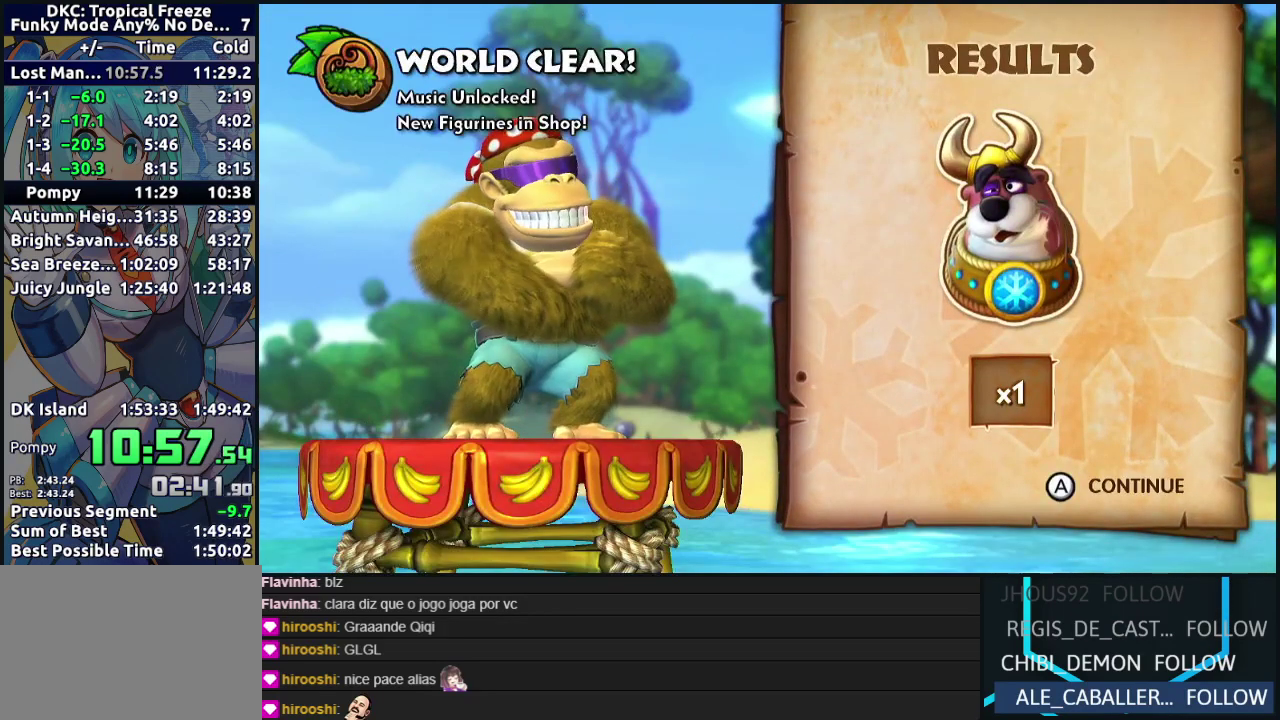
{"buttons": ["A"], "events": [[100, "A", "up"], [183, "A", "down"], [317, "A", "up"], [383, "A", "down"]]}
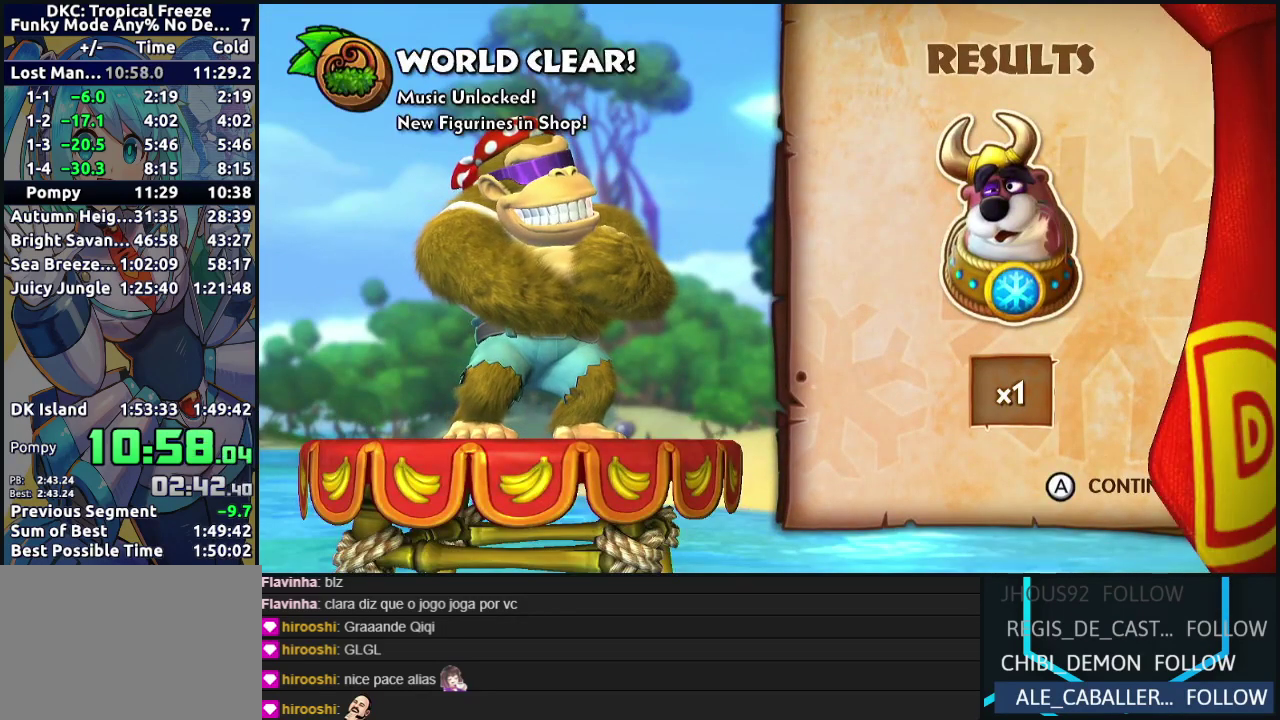
{"buttons": [], "events": [[17, "A", "up"], [83, "A", "down"], [217, "A", "up"], [283, "A", "down"], [417, "A", "up"]]}
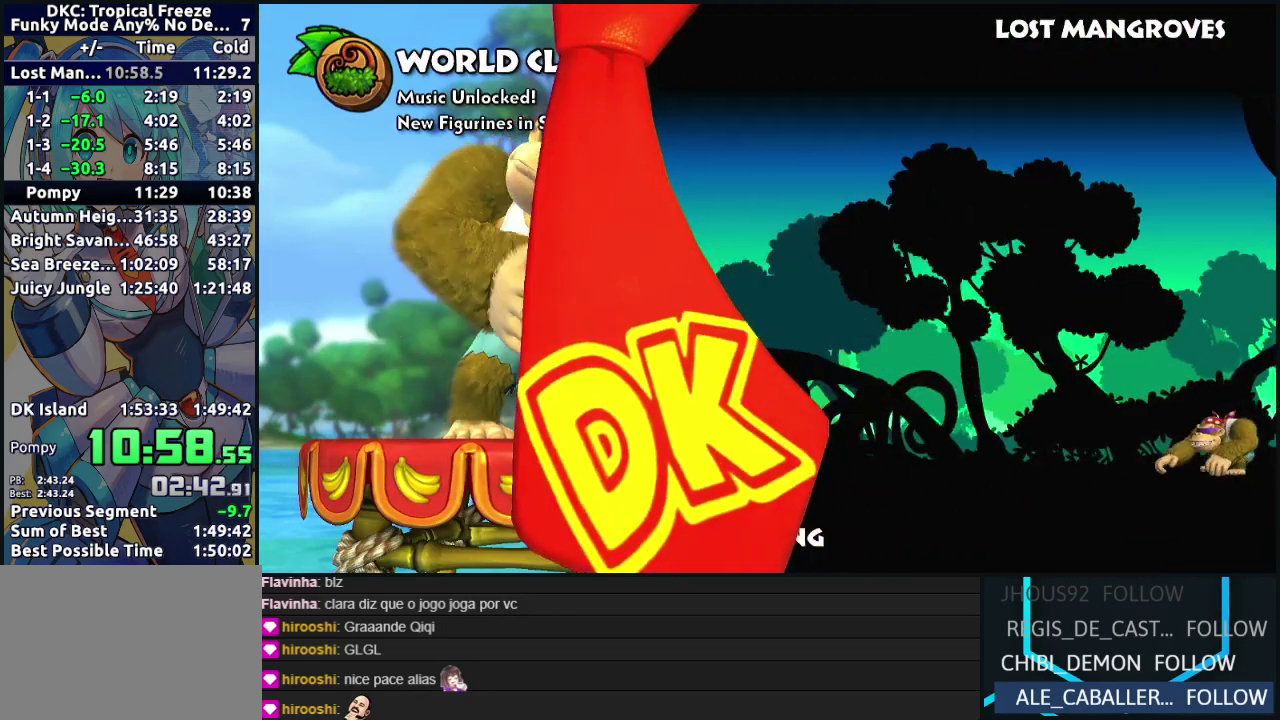
{"buttons": ["A"], "events": [[17, "A", "down"], [150, "A", "up"], [233, "A", "down"], [383, "A", "up"], [450, "A", "down"]]}
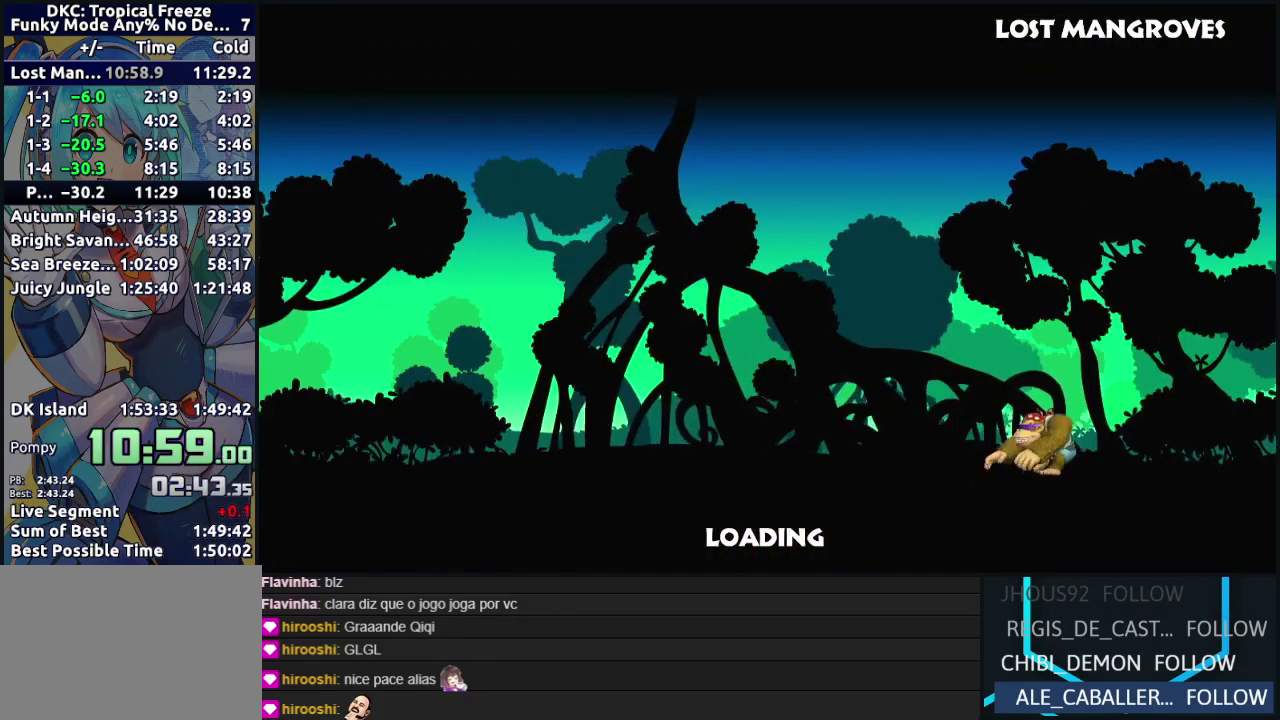
{"buttons": [], "events": [[100, "A", "up"], [183, "A", "down"], [300, "A", "up"]]}
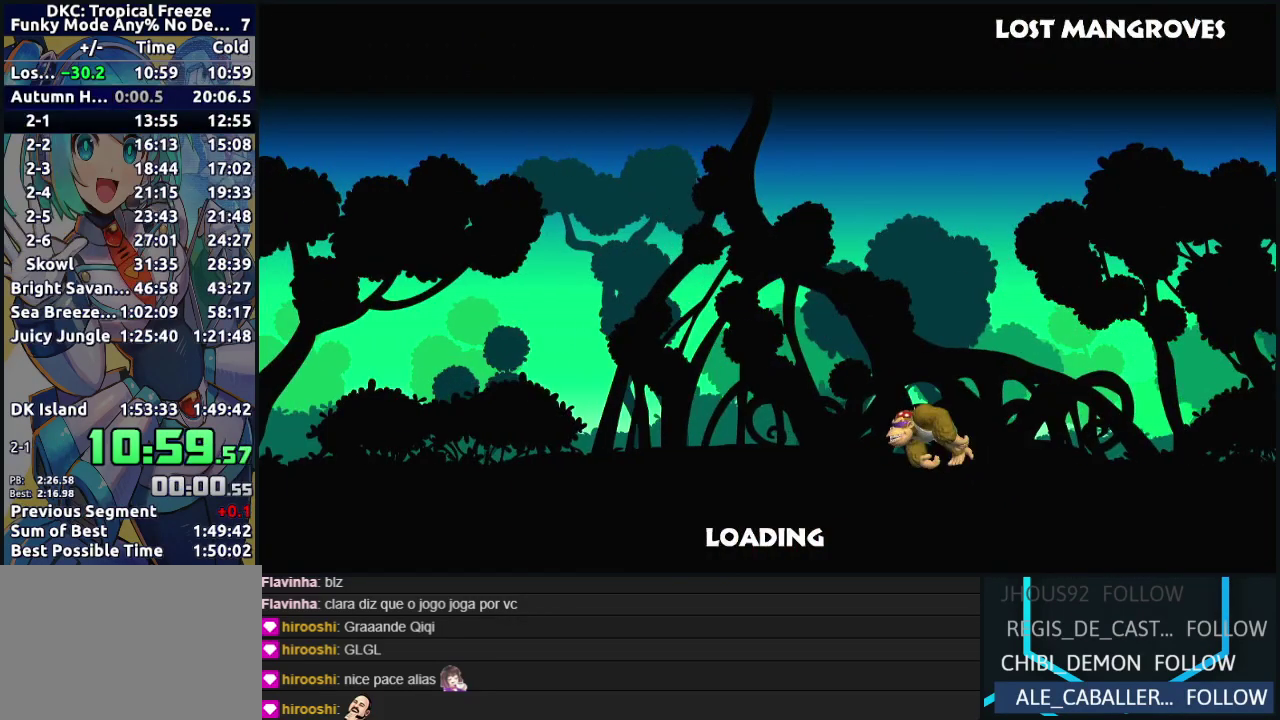
{"buttons": ["A"], "events": [[50, "A", "down"], [200, "A", "up"], [267, "A", "down"], [367, "A", "up"], [450, "A", "down"]]}
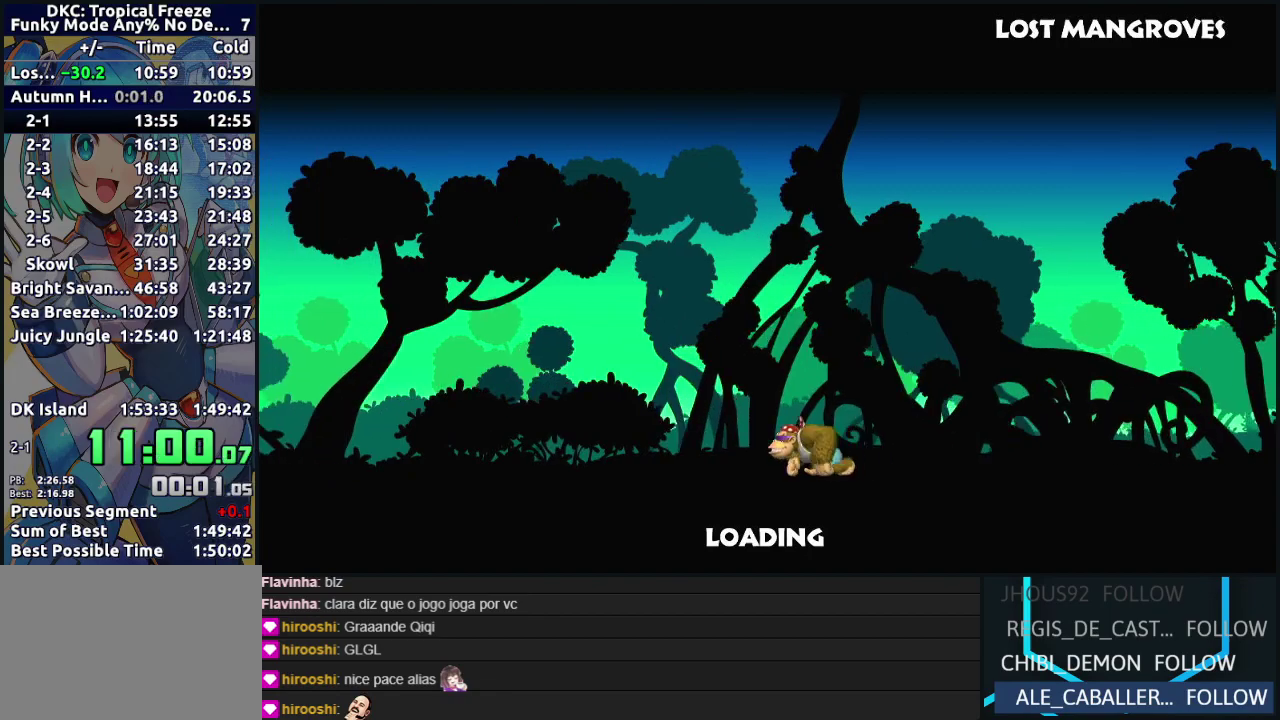
{"buttons": ["A"], "events": [[67, "A", "up"], [133, "A", "down"], [217, "A", "up"], [300, "A", "down"], [400, "A", "up"], [483, "A", "down"]]}
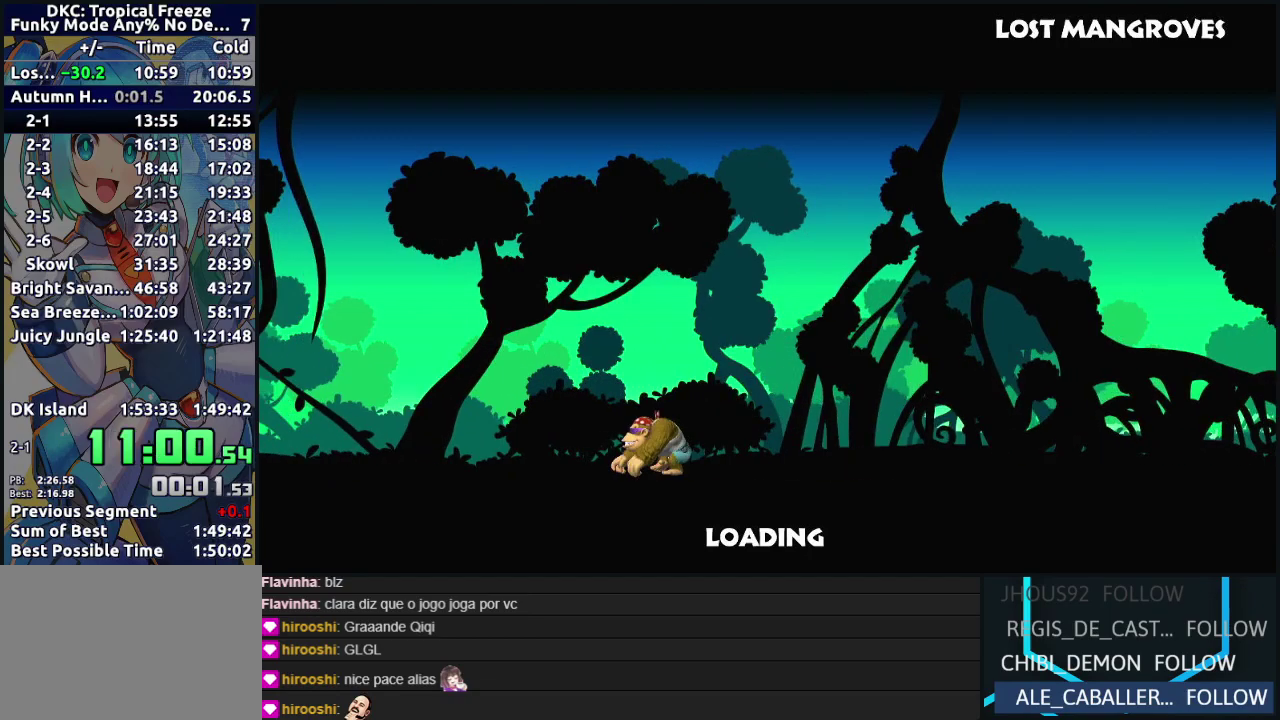
{"buttons": [], "events": [[67, "A", "up"], [167, "A", "down"], [250, "A", "up"], [350, "A", "down"], [467, "A", "up"]]}
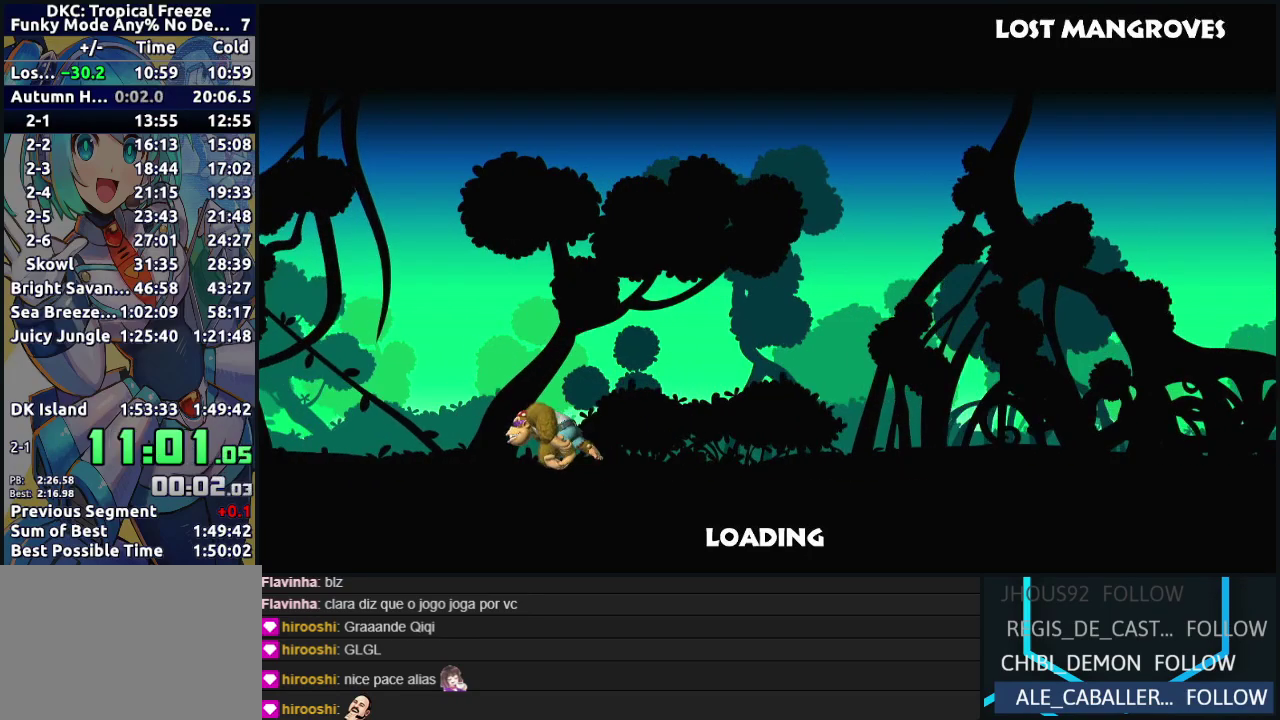
{"buttons": ["A"], "events": [[50, "A", "down"], [167, "A", "up"], [250, "A", "down"], [383, "A", "up"], [483, "A", "down"]]}
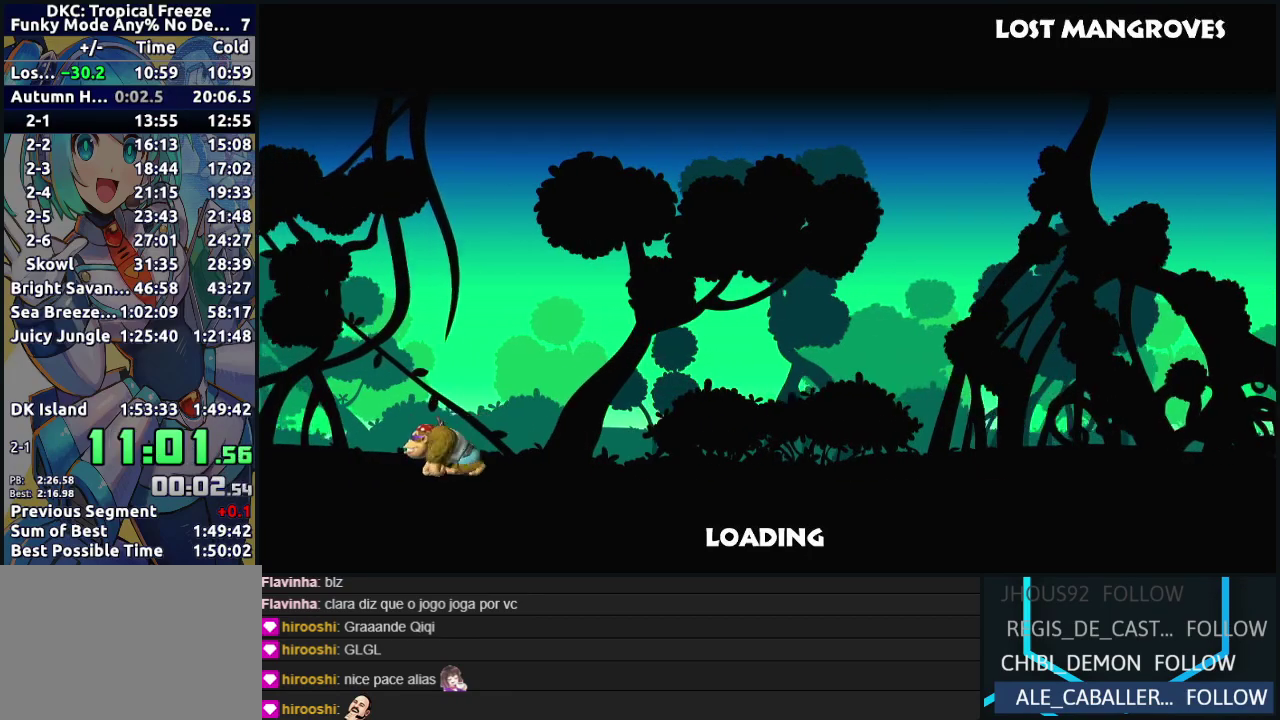
{"buttons": [], "events": [[67, "A", "up"], [167, "A", "down"], [267, "A", "up"], [350, "A", "down"], [450, "A", "up"]]}
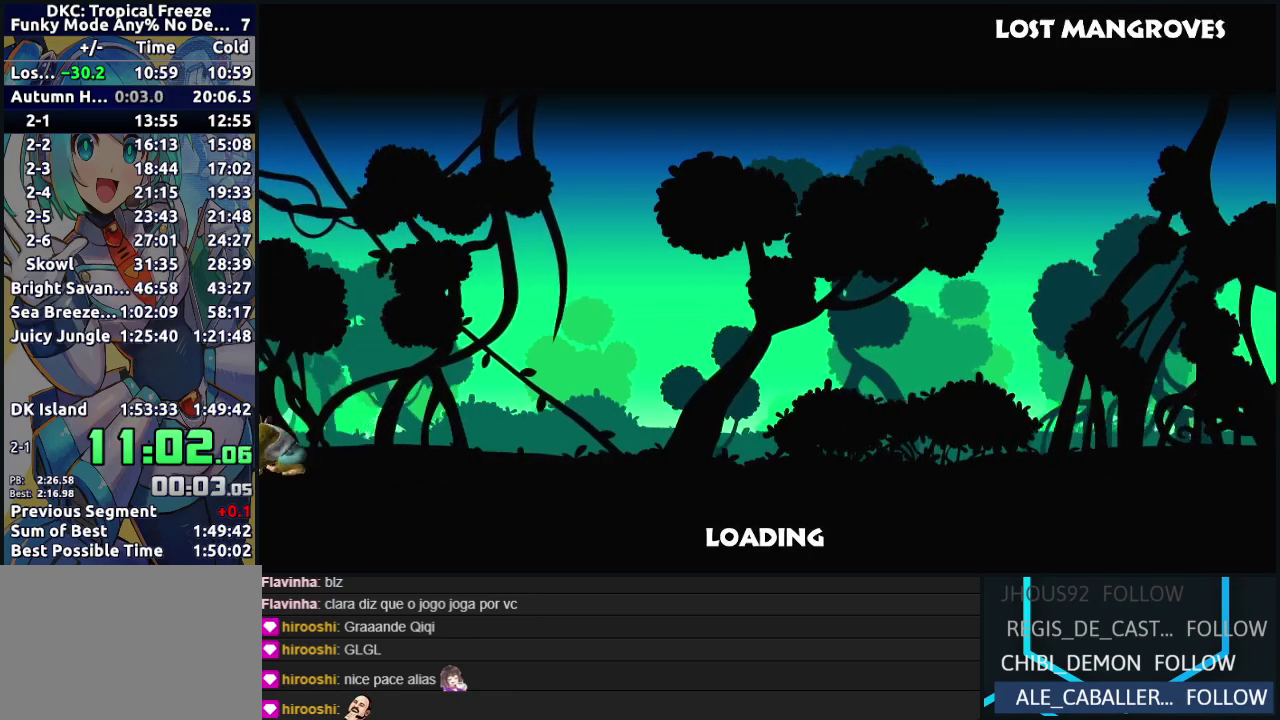
{"buttons": [], "events": [[33, "A", "down"], [117, "A", "up"], [200, "A", "down"], [300, "A", "up"], [383, "A", "down"], [467, "A", "up"]]}
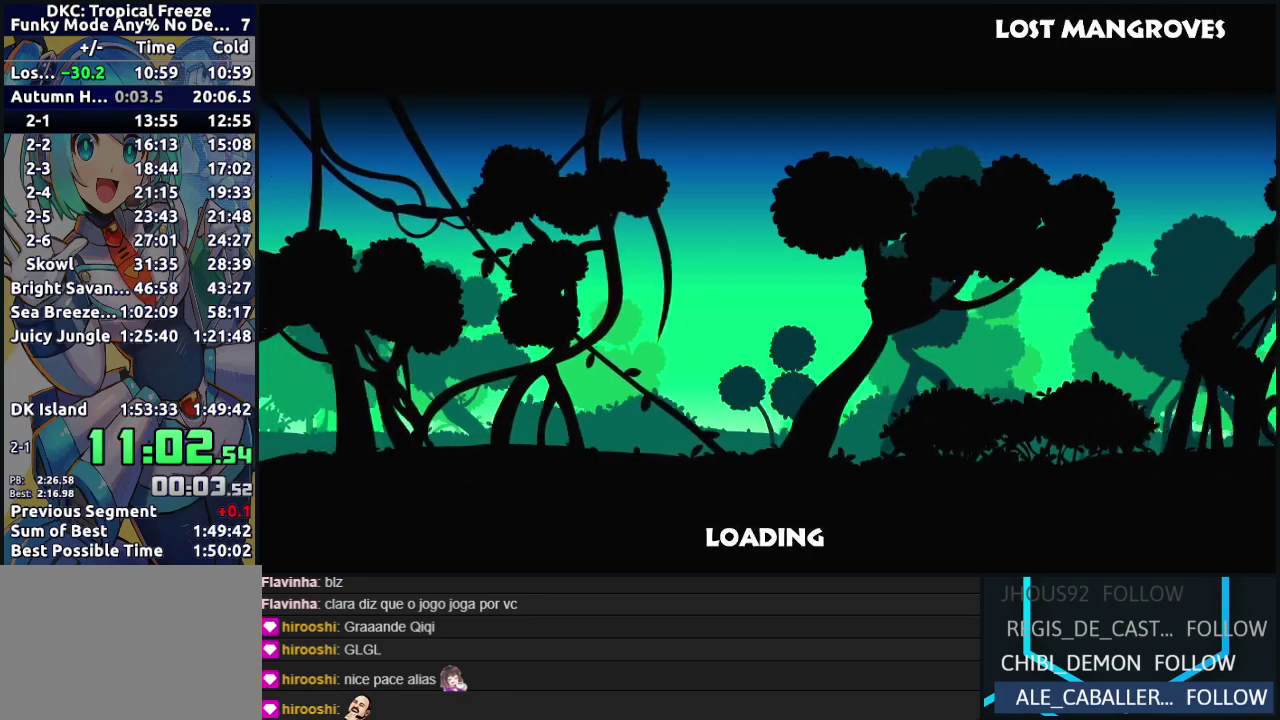
{"buttons": [], "events": [[67, "A", "down"], [150, "A", "up"]]}
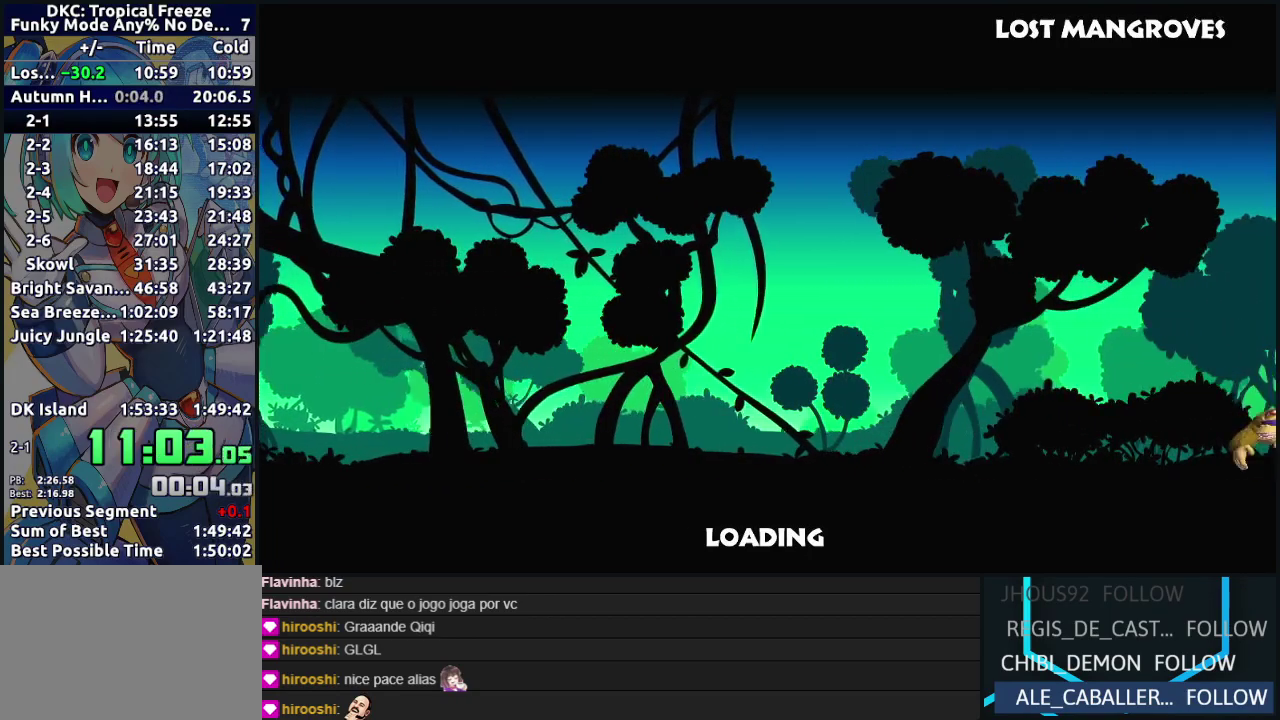
{"buttons": [], "events": []}
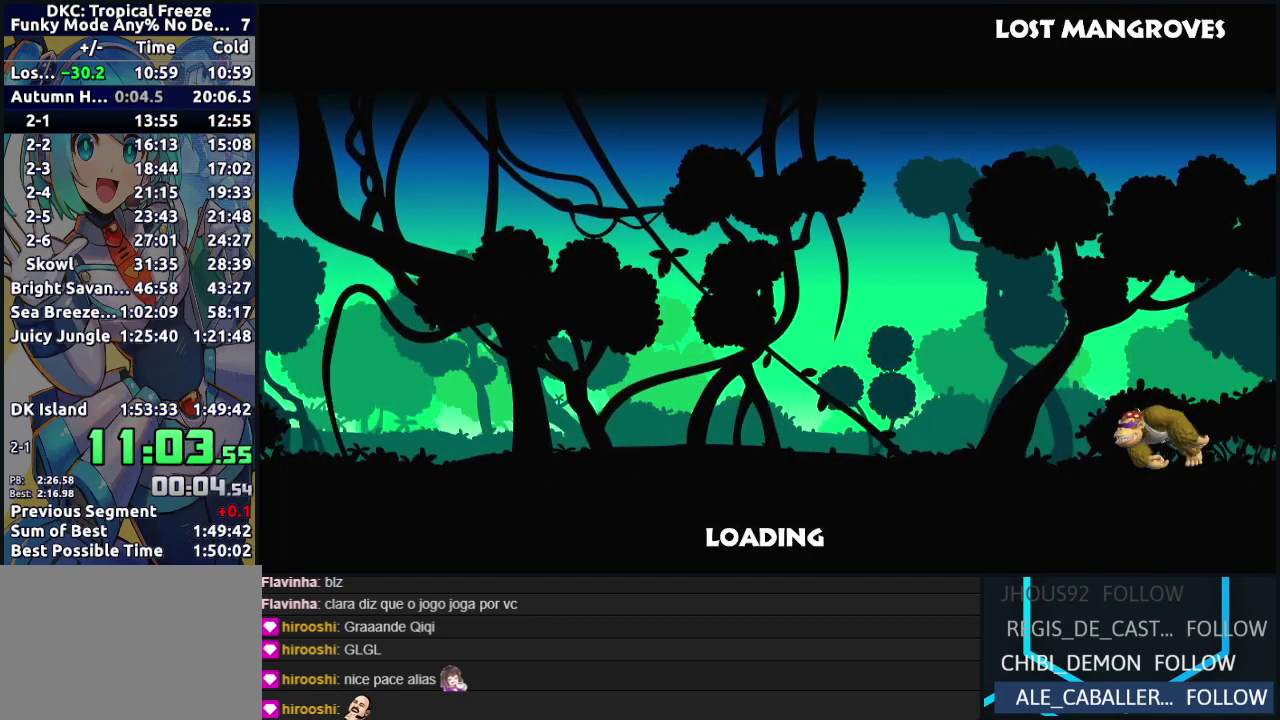
{"buttons": ["A"], "events": [[350, "Y", "down"], [467, "Y", "up"], [483, "A", "down"]]}
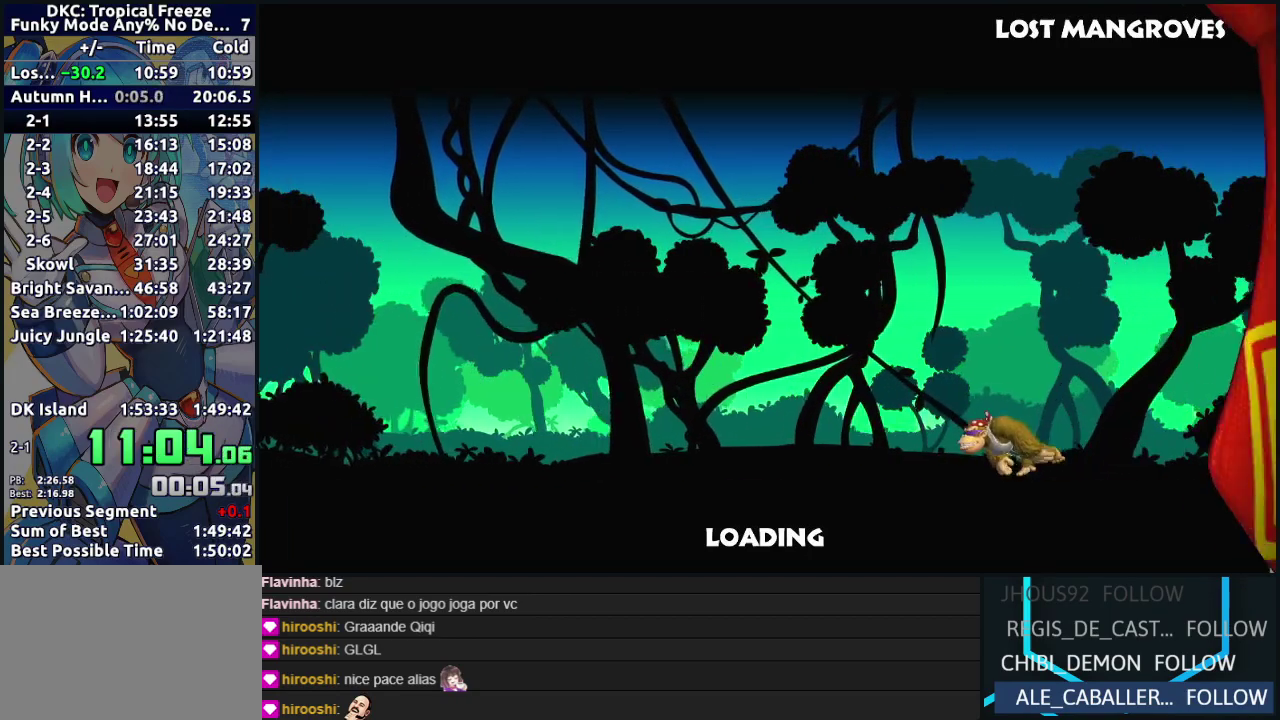
{"buttons": ["A", "B", "Y"], "events": [[67, "Y", "down"], [83, "A", "up"], [167, "B", "down"], [200, "A", "down"], [200, "Y", "up"], [217, "B", "up"], [300, "A", "up"], [317, "Y", "down"], [417, "A", "down"], [433, "Y", "up"], [483, "B", "down"], [500, "Y", "down"]]}
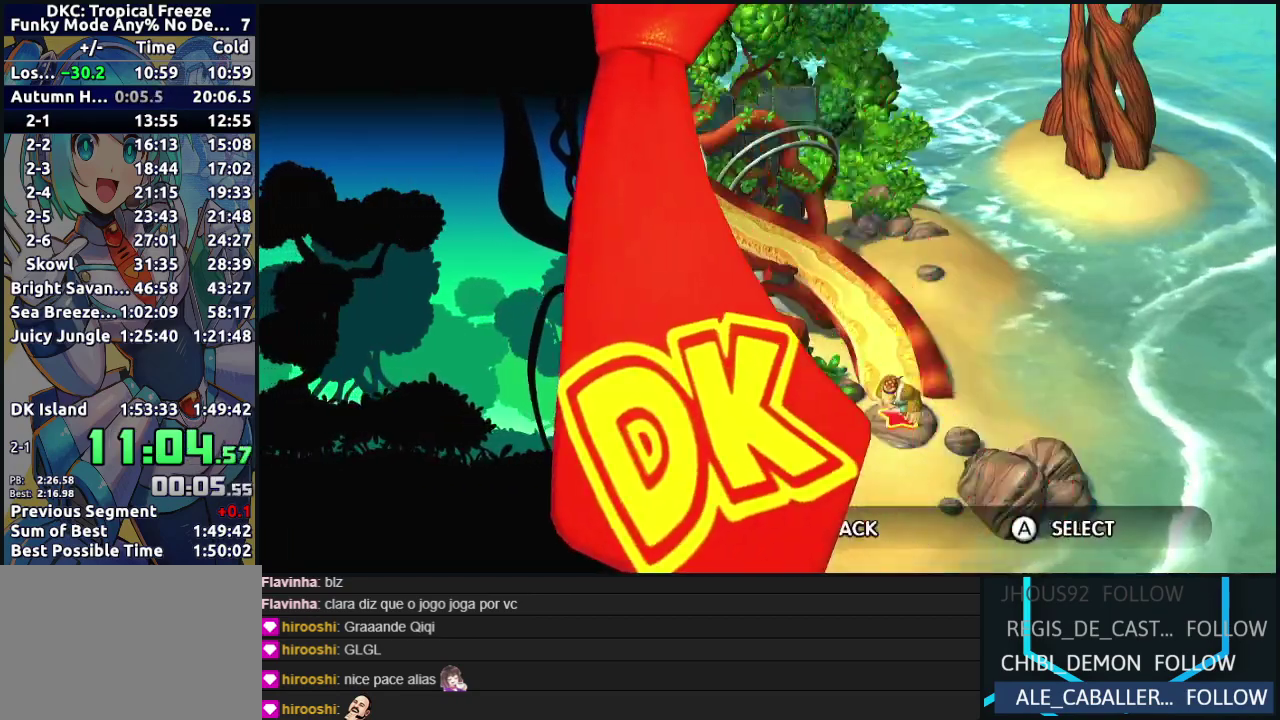
{"buttons": ["A", "B"], "events": [[17, "A", "up"], [33, "B", "up"], [117, "A", "down"], [117, "B", "down"], [133, "Y", "up"], [183, "Y", "down"], [200, "A", "up"], [300, "A", "down"], [300, "Y", "up"], [367, "Y", "down"], [383, "A", "up"], [467, "A", "down"], [467, "Y", "up"]]}
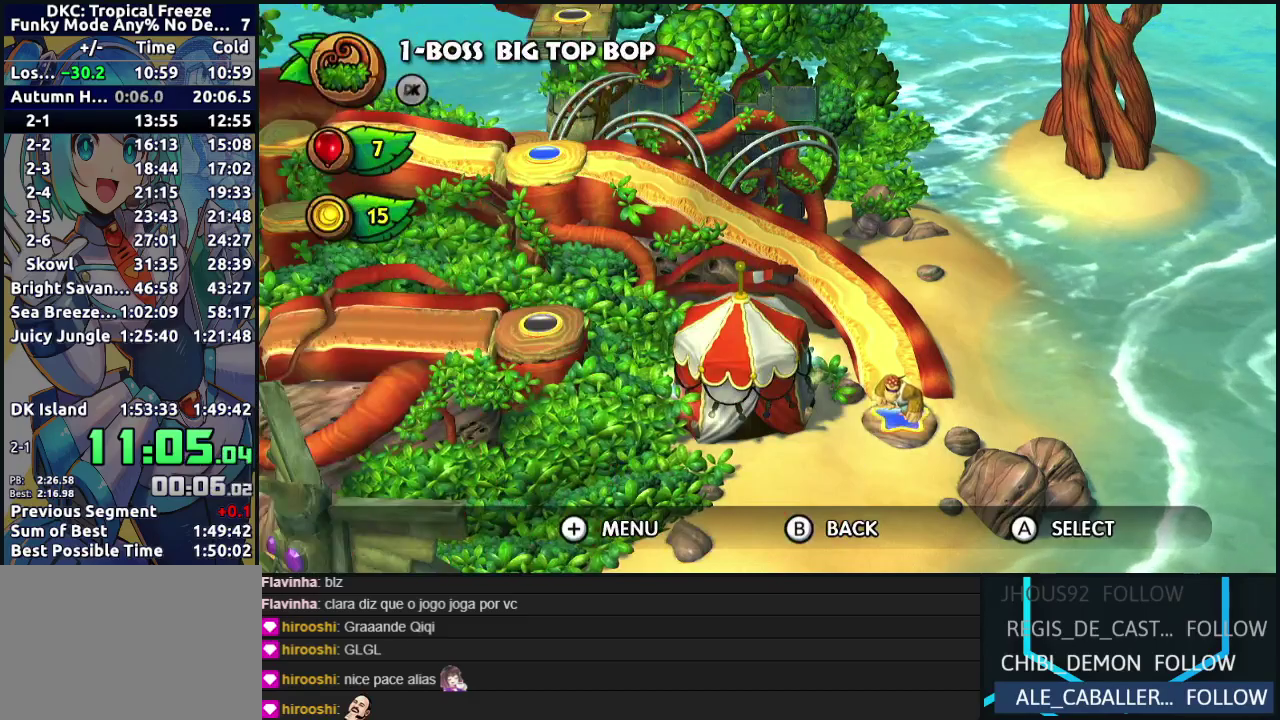
{"buttons": ["B", "Y"], "events": [[33, "Y", "down"], [50, "A", "up"], [67, "B", "up"], [133, "B", "down"], [150, "A", "down"], [150, "Y", "up"], [200, "Y", "down"], [233, "A", "up"], [250, "B", "up"], [300, "B", "down"], [317, "Y", "up"], [333, "A", "down"], [400, "Y", "down"], [417, "A", "up"], [433, "B", "up"], [500, "B", "down"]]}
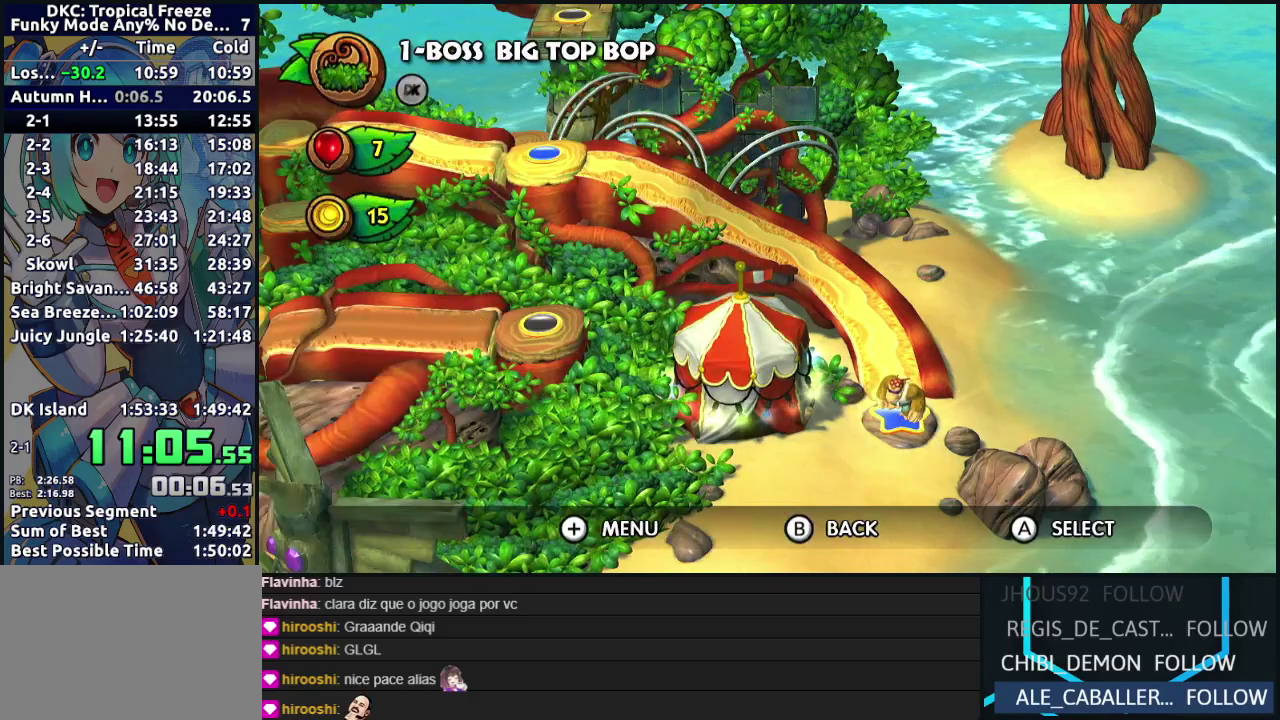
{"buttons": ["B", "Y"], "events": [[17, "A", "down"], [17, "Y", "up"], [117, "A", "up"], [117, "Y", "down"], [217, "A", "down"], [217, "Y", "up"], [250, "B", "up"], [300, "B", "down"], [317, "A", "up"], [317, "Y", "down"], [400, "A", "down"], [417, "Y", "up"], [500, "A", "up"], [500, "Y", "down"]]}
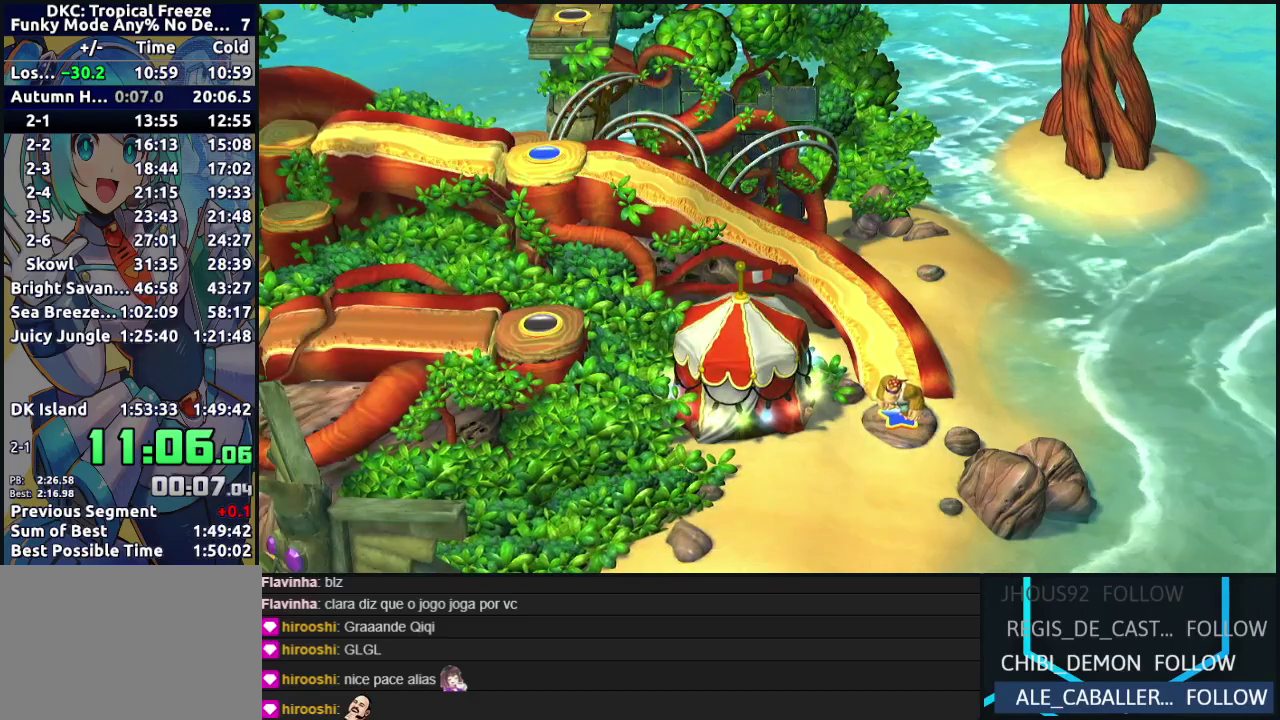
{"buttons": ["A", "B"], "events": [[83, "A", "down"], [100, "Y", "up"], [167, "Y", "down"], [183, "A", "up"], [283, "A", "down"], [283, "Y", "up"], [350, "Y", "down"], [383, "A", "up"], [450, "A", "down"], [467, "Y", "up"]]}
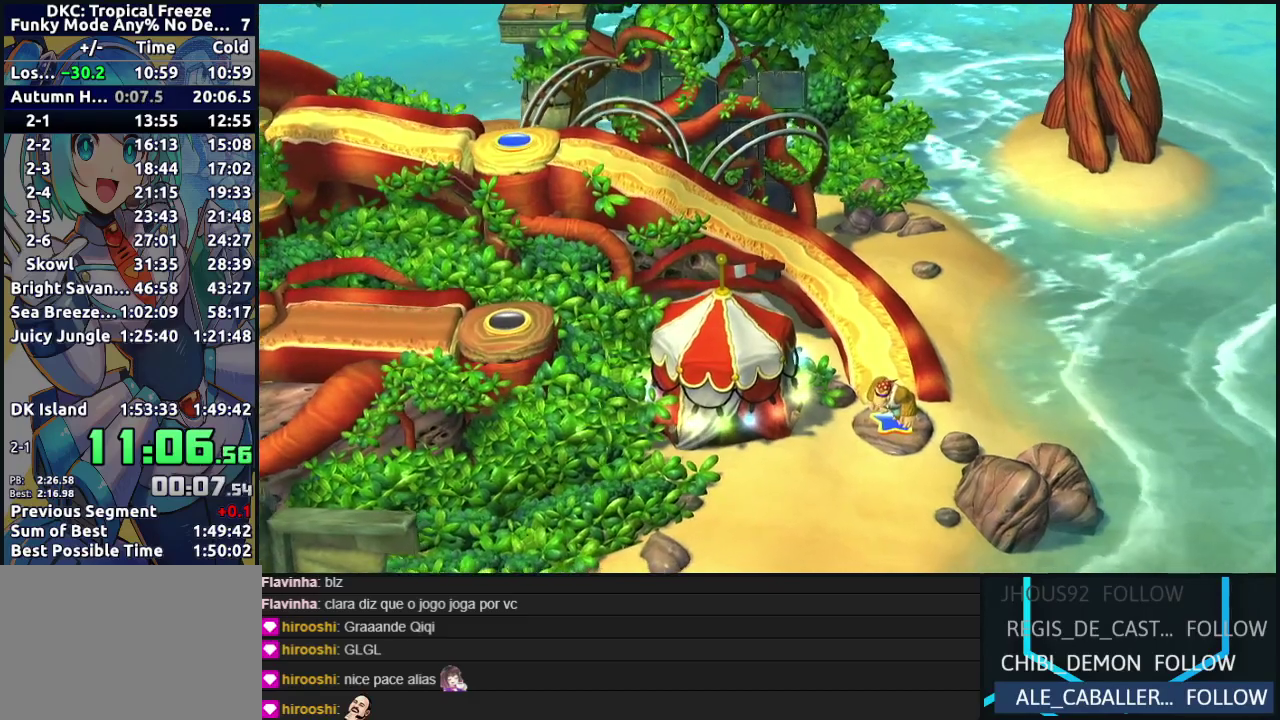
{"buttons": ["A"], "events": [[117, "B", "up"], [183, "A", "up"], [450, "A", "down"]]}
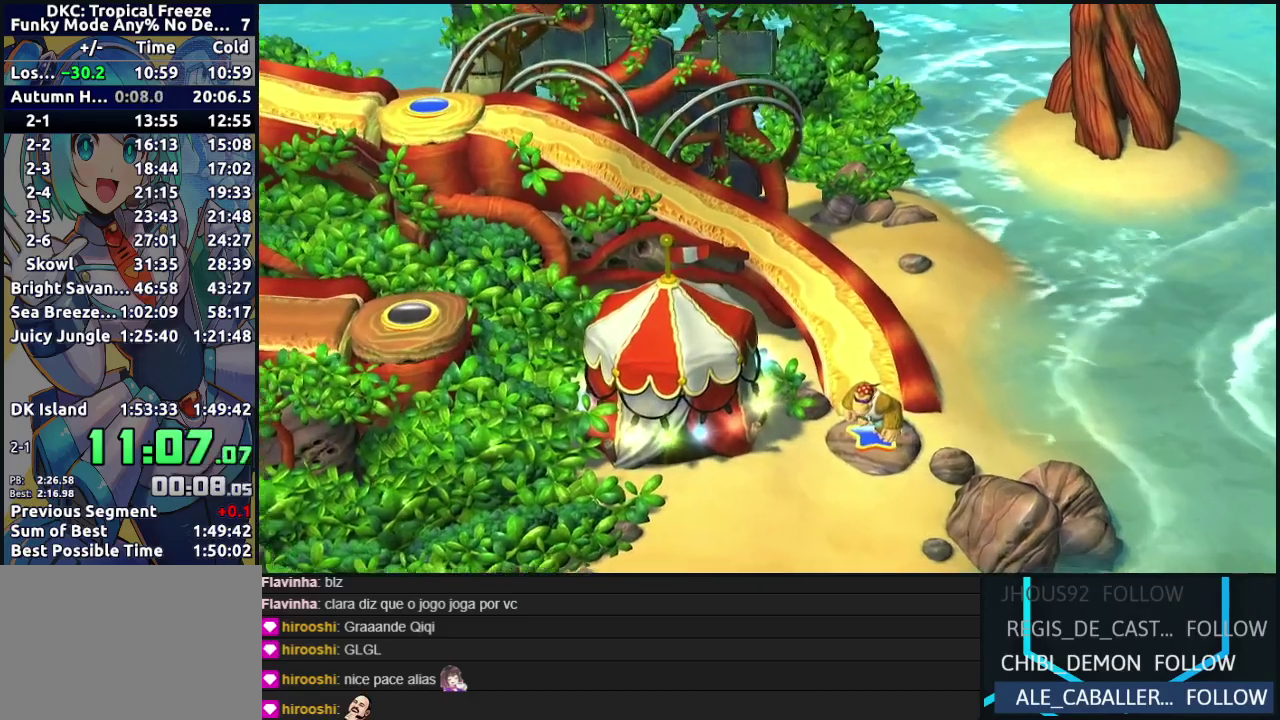
{"buttons": ["A"], "events": [[67, "A", "up"], [183, "Y", "down"], [333, "Y", "up"], [483, "A", "down"]]}
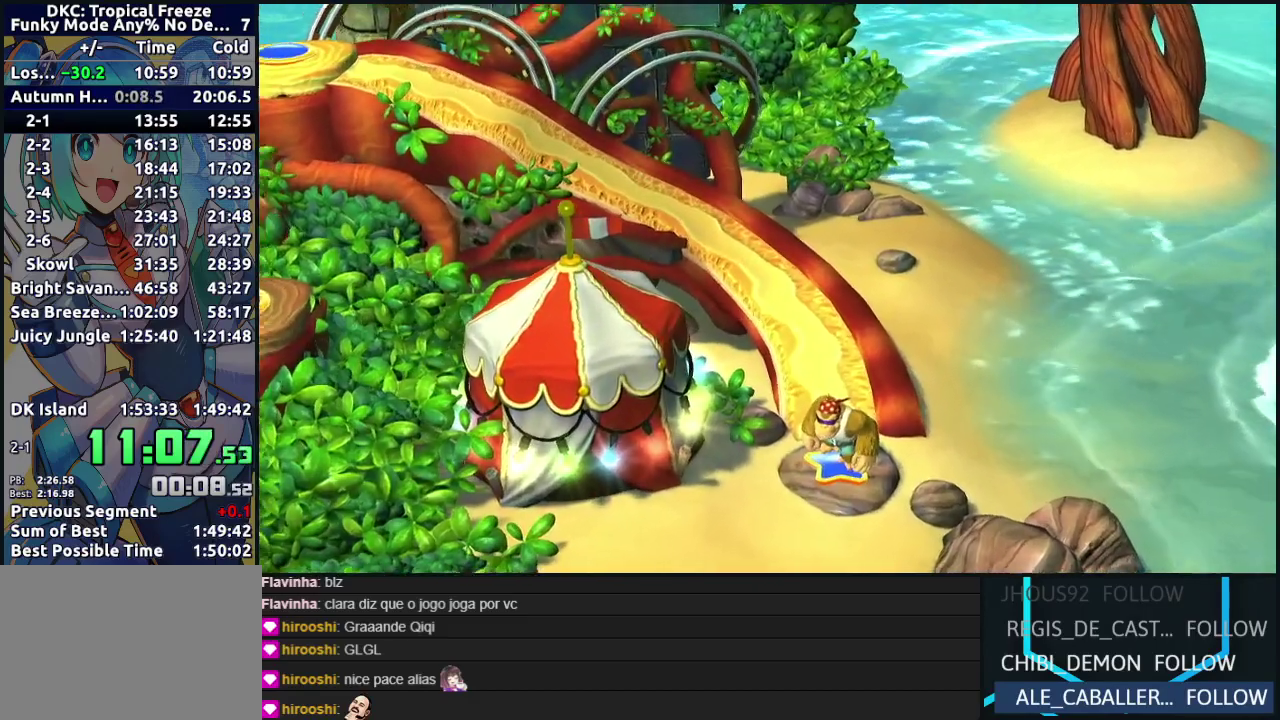
{"buttons": [], "events": [[100, "A", "up"], [233, "Y", "down"], [367, "Y", "up"]]}
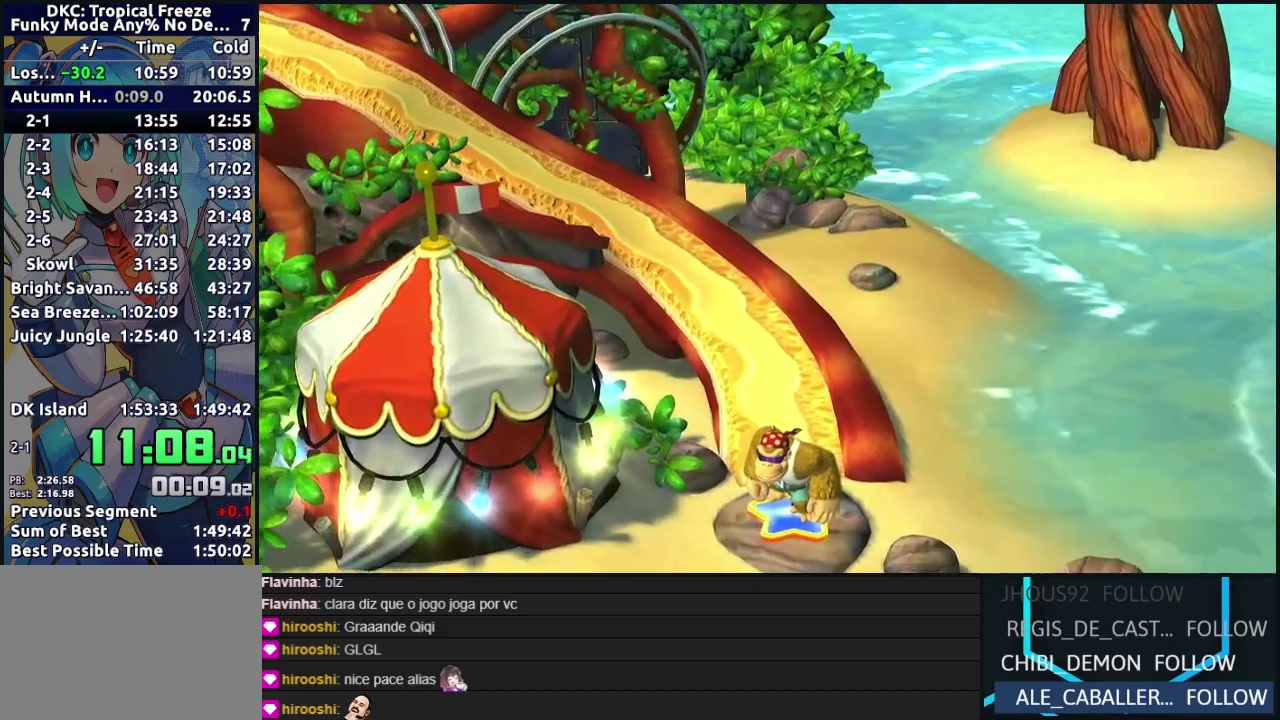
{"buttons": ["Y"], "events": [[183, "A", "down"], [300, "A", "up"], [483, "Y", "down"]]}
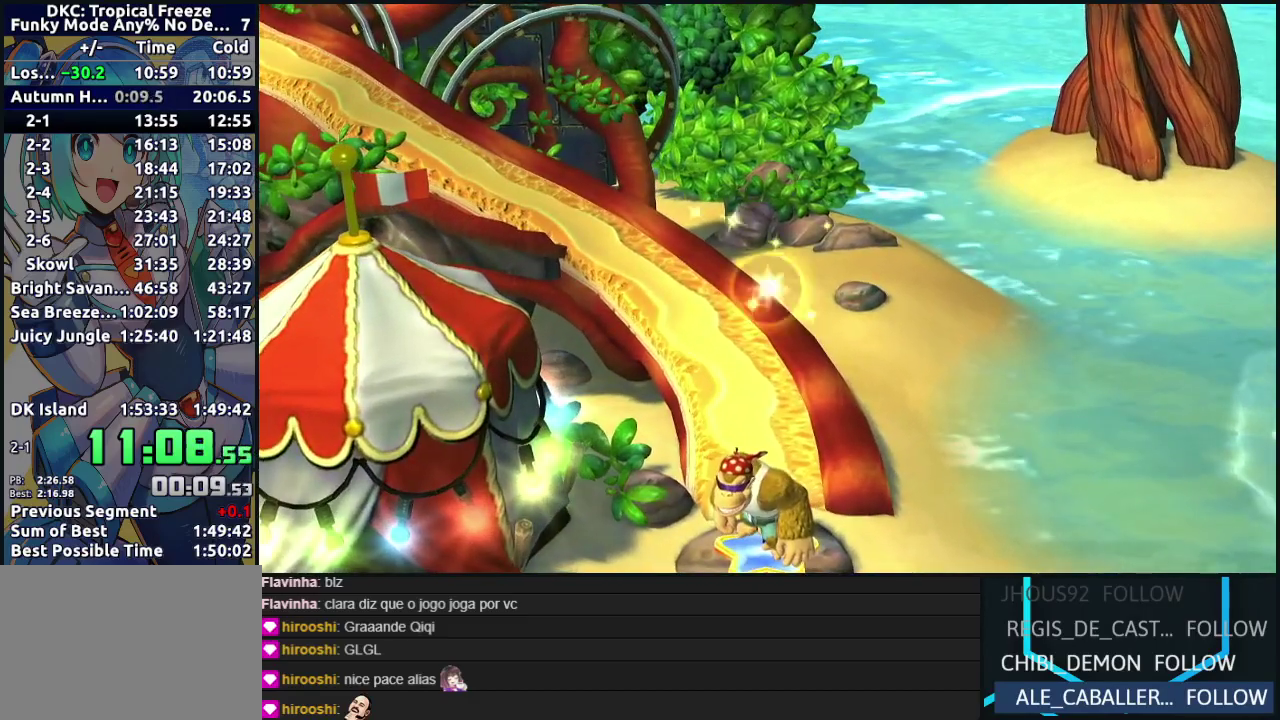
{"buttons": ["Y"], "events": [[100, "Y", "up"], [250, "Y", "down"], [333, "Y", "up"], [467, "Y", "down"]]}
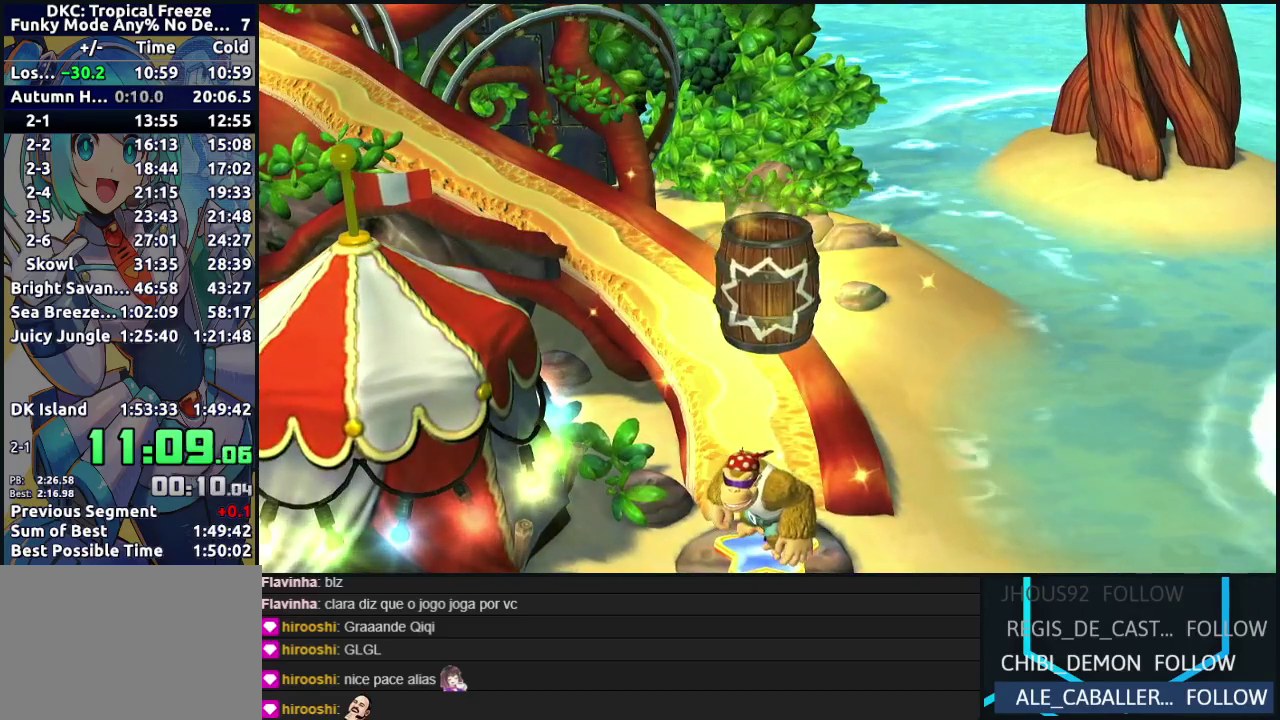
{"buttons": [], "events": [[83, "Y", "up"], [183, "A", "down"], [217, "B", "down"], [300, "B", "up"], [317, "A", "up"]]}